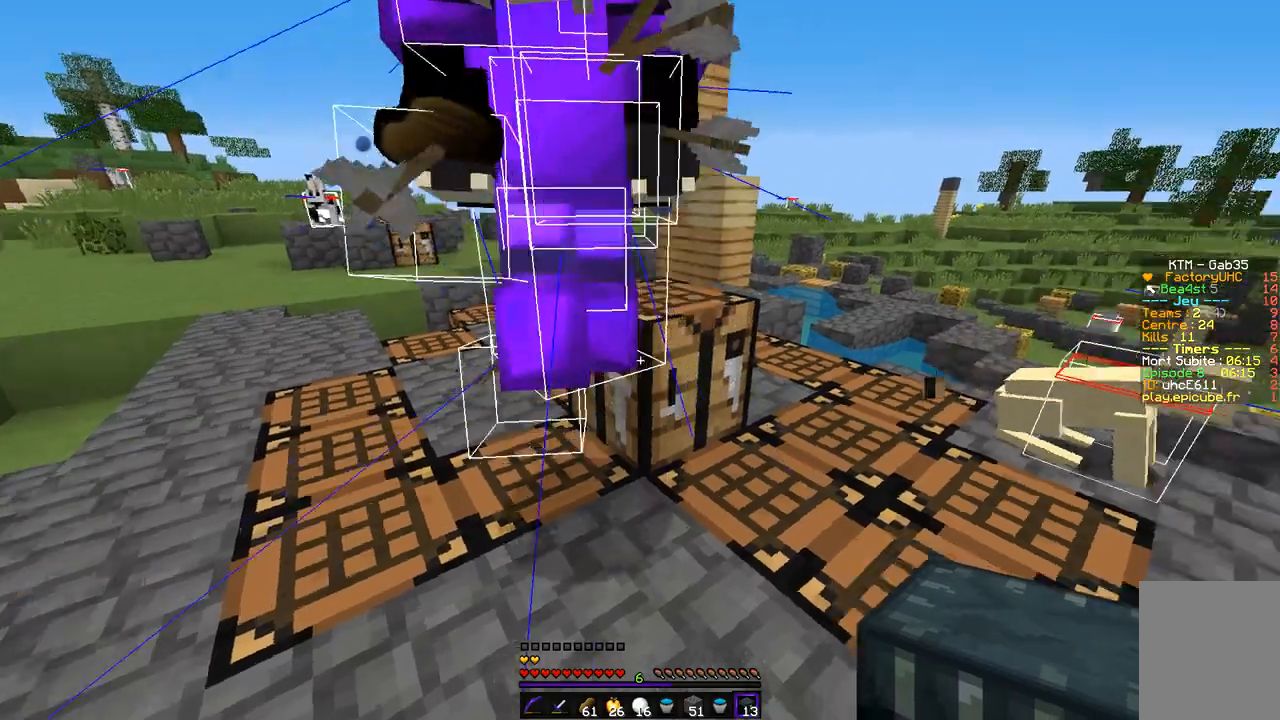
Gameplay with keyboard and mouse; each line is a JSON object with the keys and mouse buttons held at the frame after it. "events" lists presses ("down") and releases ("up") of "d", "q", "s", "z", "mouse_left" and "mouse_right" between this image and that frame as [ms after this image, input, new state], when the widget could be followed in between. "mouse_left", "mouse_right" = the "left", "right" buttons of the "mouse" list. No other keys are recorded. Fast repeated clicks can show as one long hold. Mouse movement is not recorded.
{"keys": [], "mouse": [], "events": []}
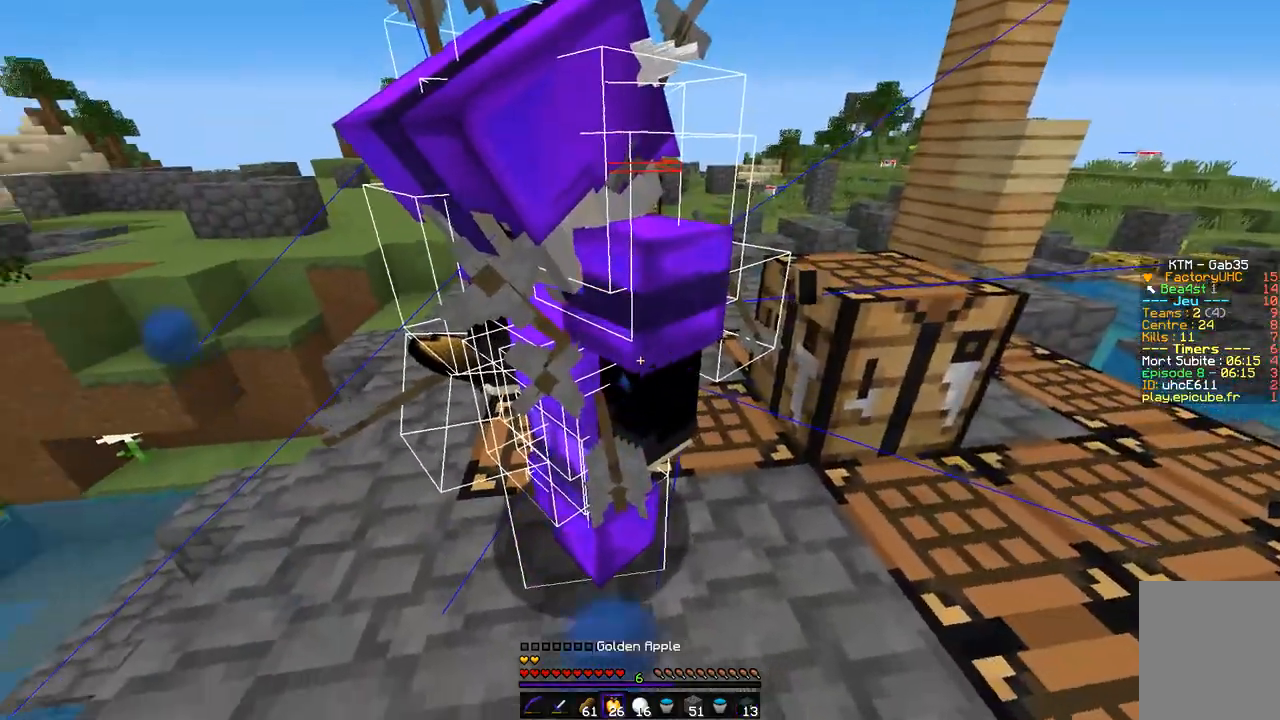
{"keys": [], "mouse": [], "events": [[304, "s", "down"], [473, "s", "up"]]}
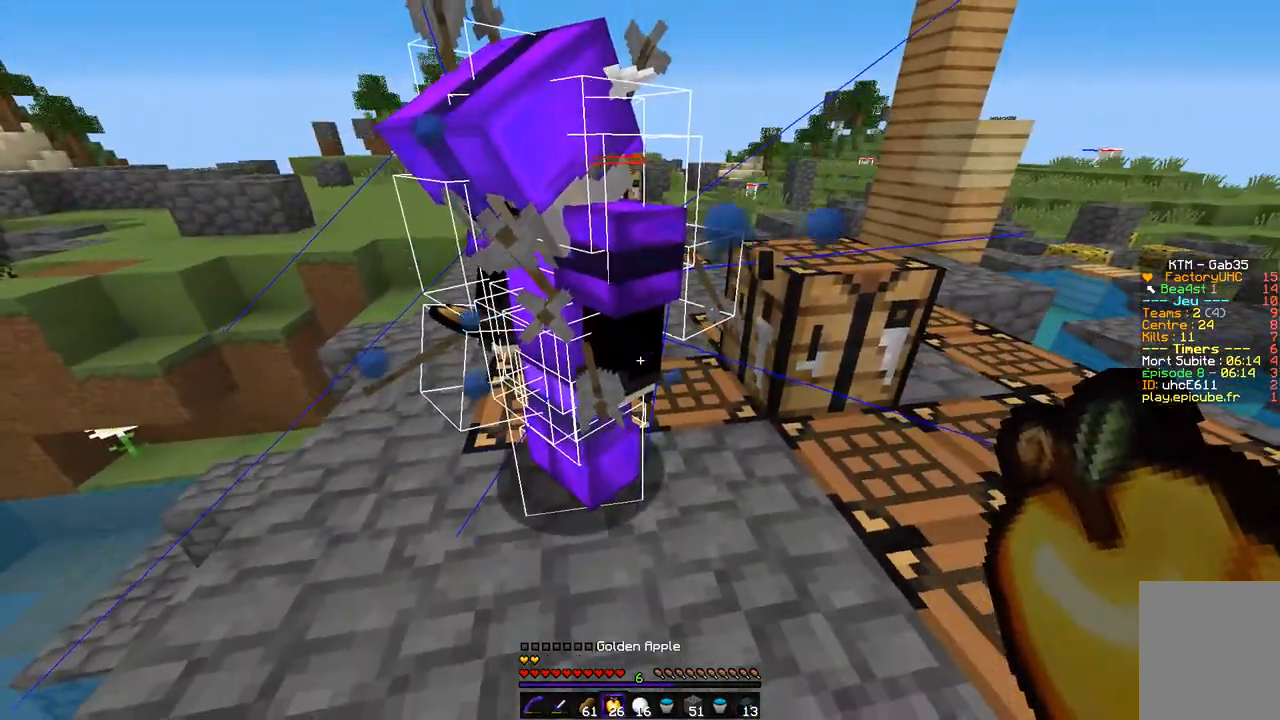
{"keys": [], "mouse": [], "events": []}
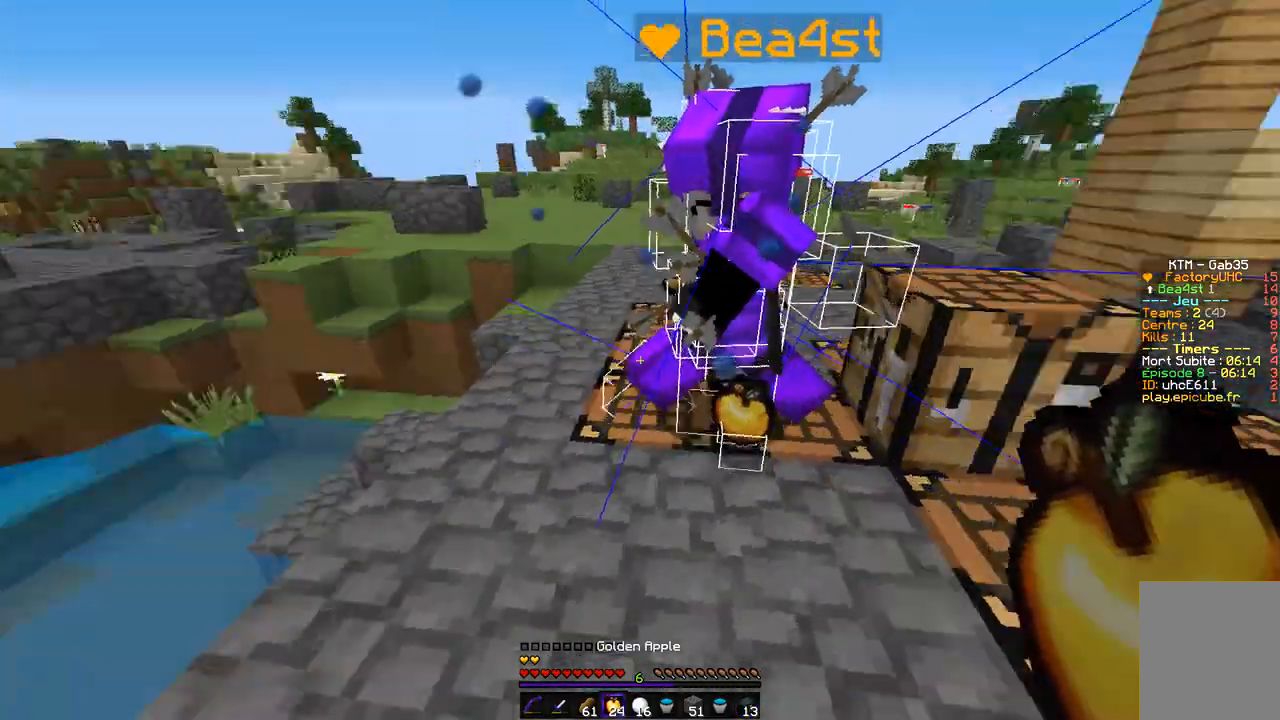
{"keys": ["q"], "mouse": [], "events": [[68, "s", "down"], [287, "q", "down"], [456, "s", "up"]]}